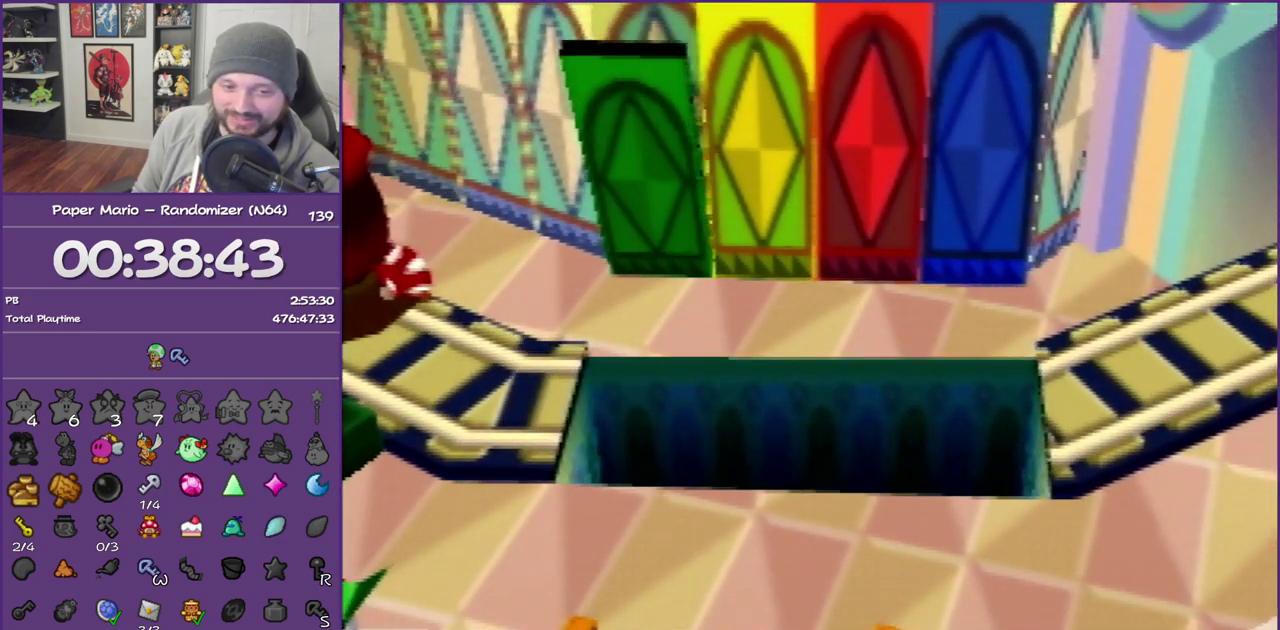
Gameplay with a controller (Nintendo layout); each line is a JSON object with the inputs held at the frame after it. "events" lists button and stick changes between this image and that frame as [ms after this image, input, new state], when the widget could be followed in between. This overlay highlights the sticks when they move; stick clicks (L3) are not distinguishable. Not read: L3 R3.
{"buttons": ["B"], "left_stick": "center", "events": []}
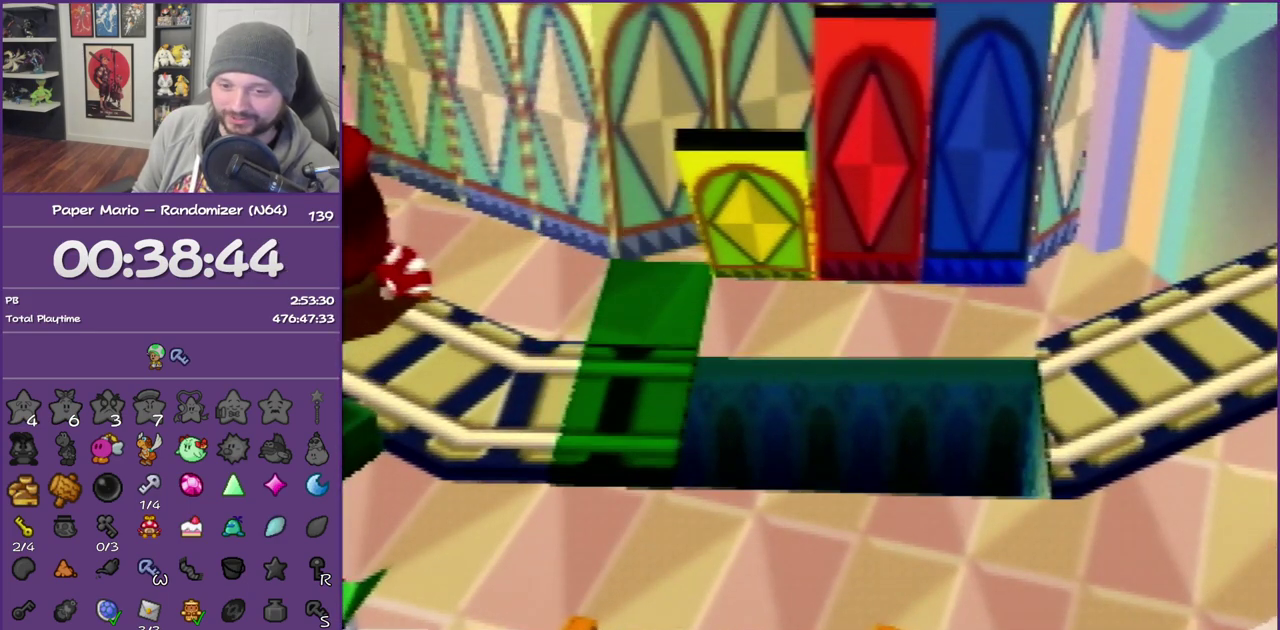
{"buttons": ["B"], "left_stick": "center", "events": []}
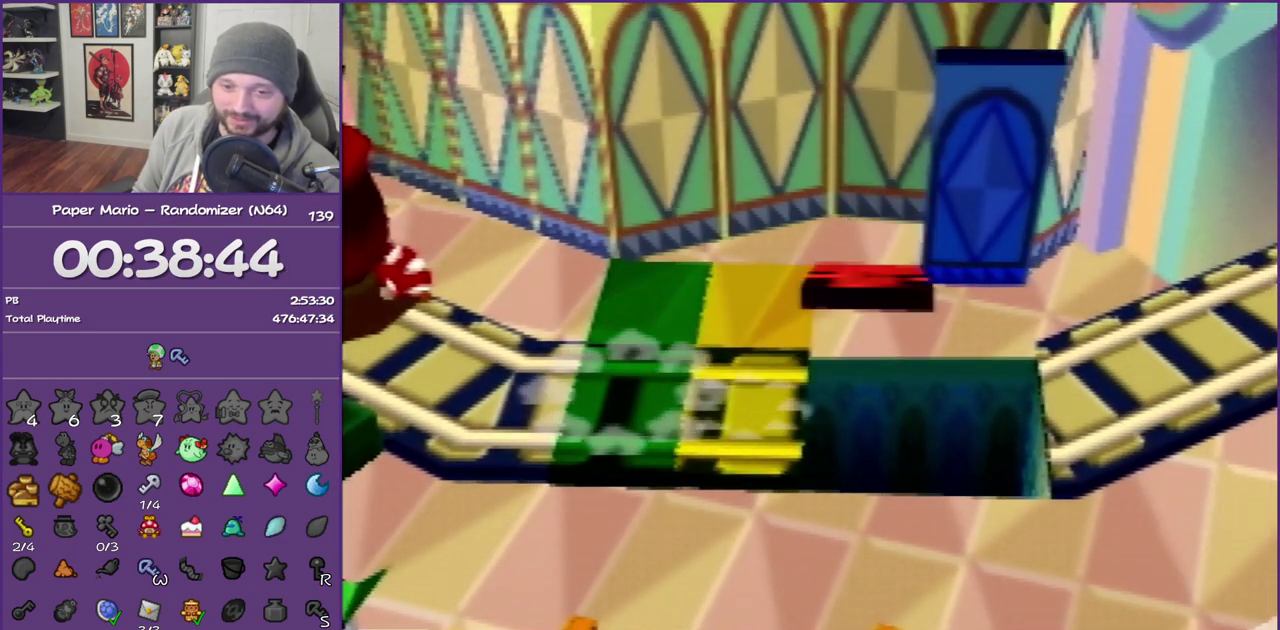
{"buttons": ["B"], "left_stick": "center", "events": []}
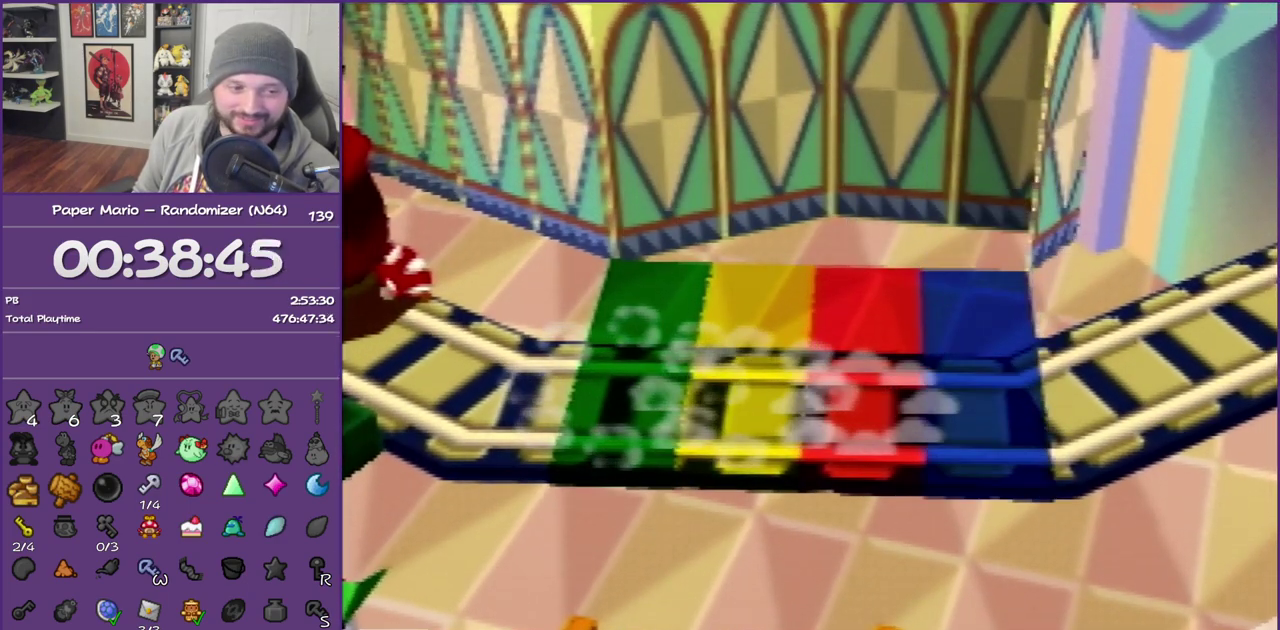
{"buttons": ["B"], "left_stick": "center", "events": []}
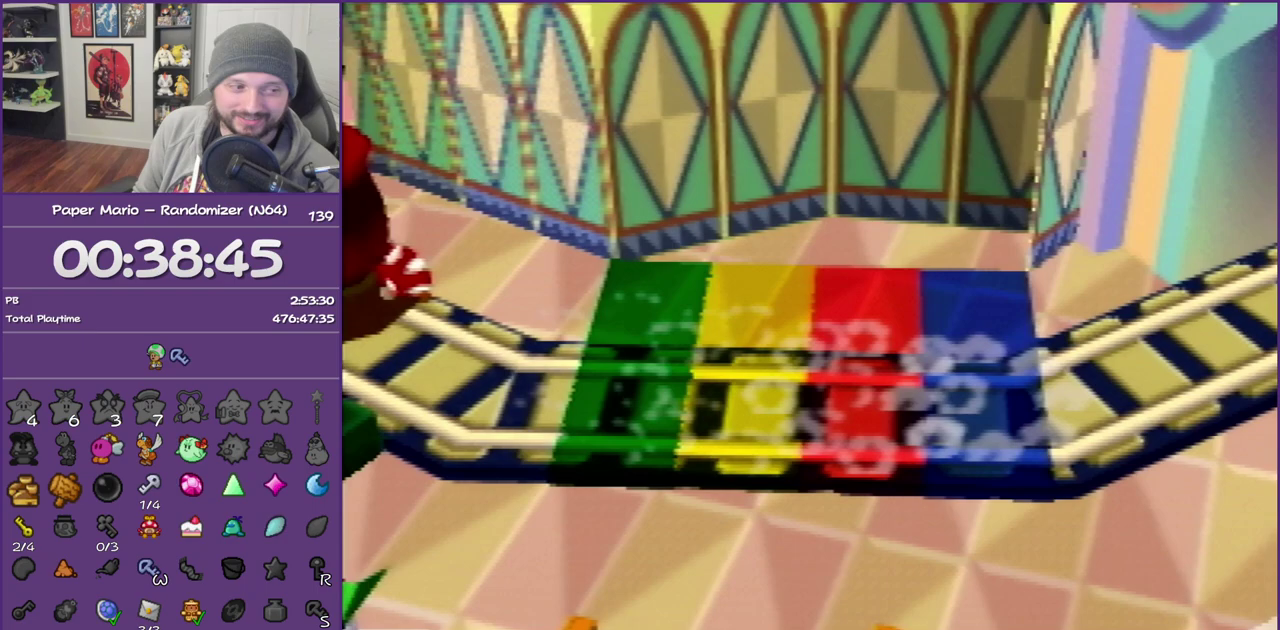
{"buttons": ["B"], "left_stick": "center", "events": []}
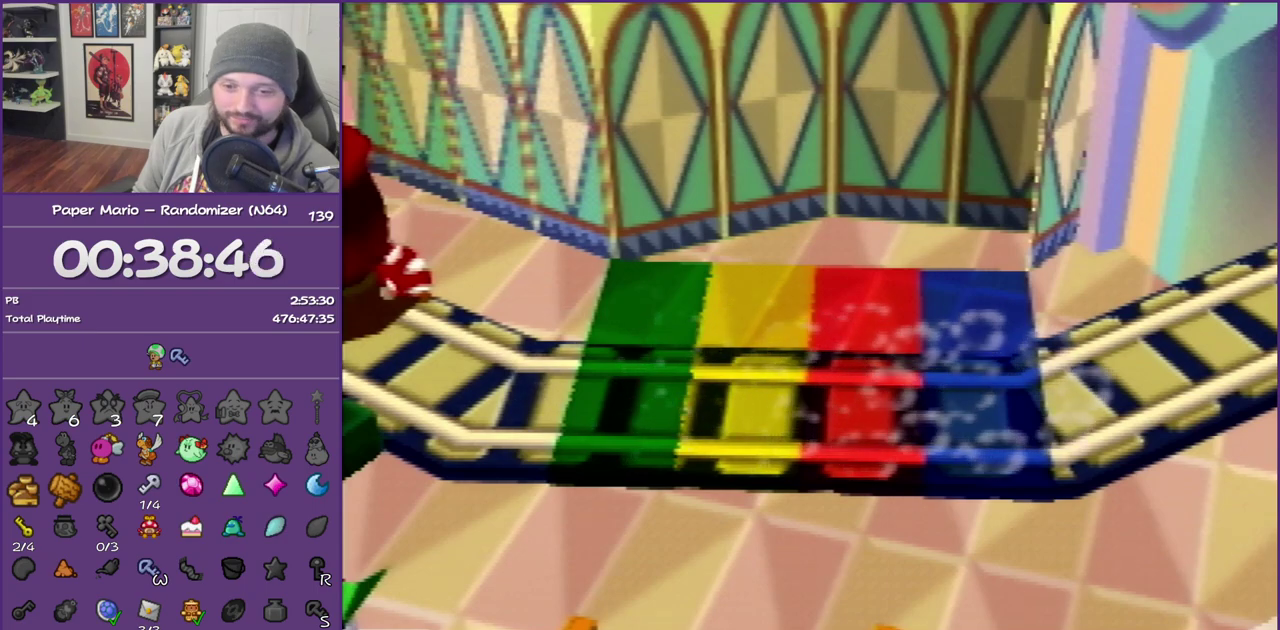
{"buttons": ["B"], "left_stick": "center", "events": []}
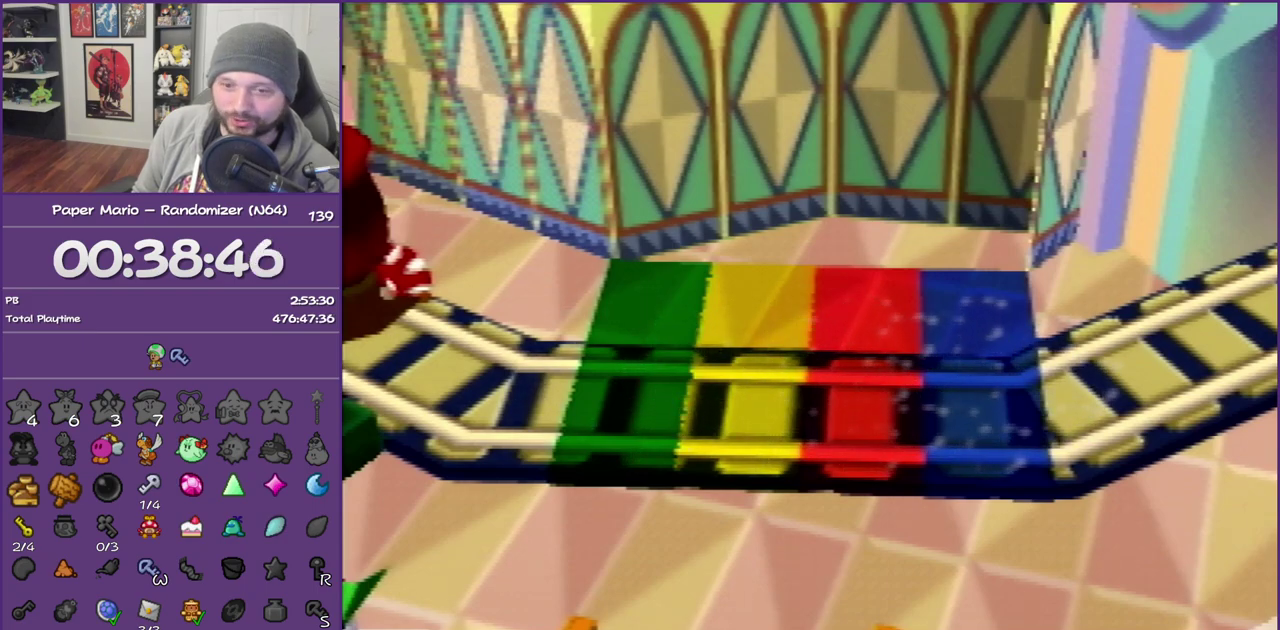
{"buttons": ["B"], "left_stick": "center", "events": []}
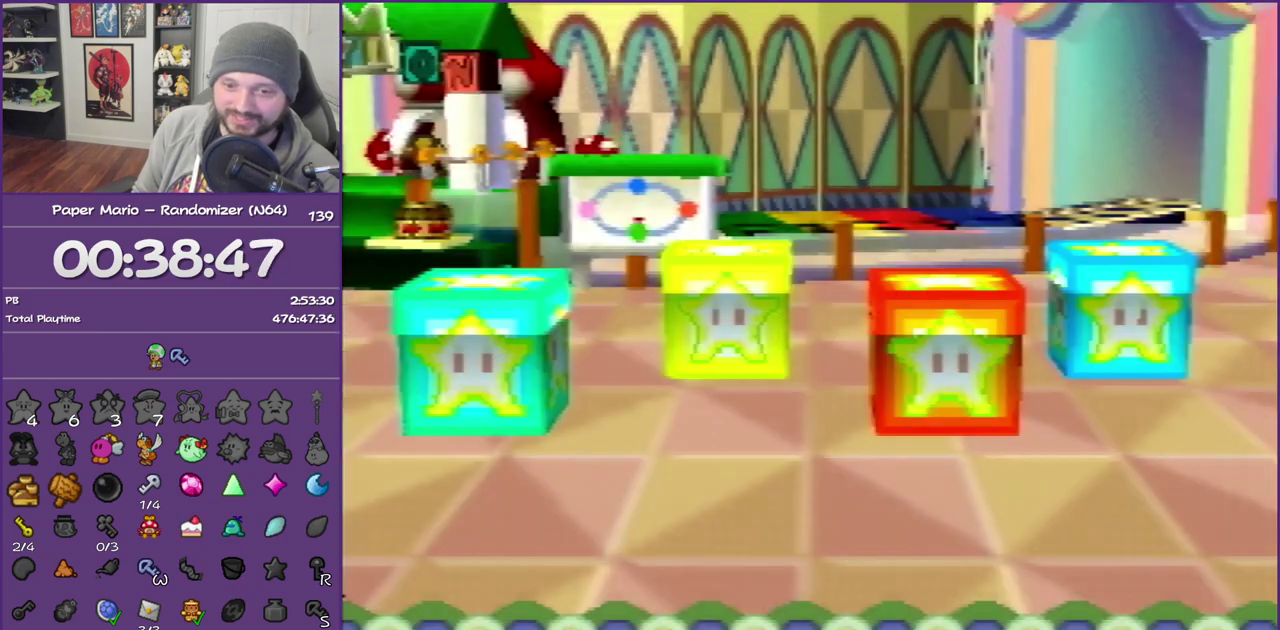
{"buttons": ["B"], "left_stick": "center", "events": []}
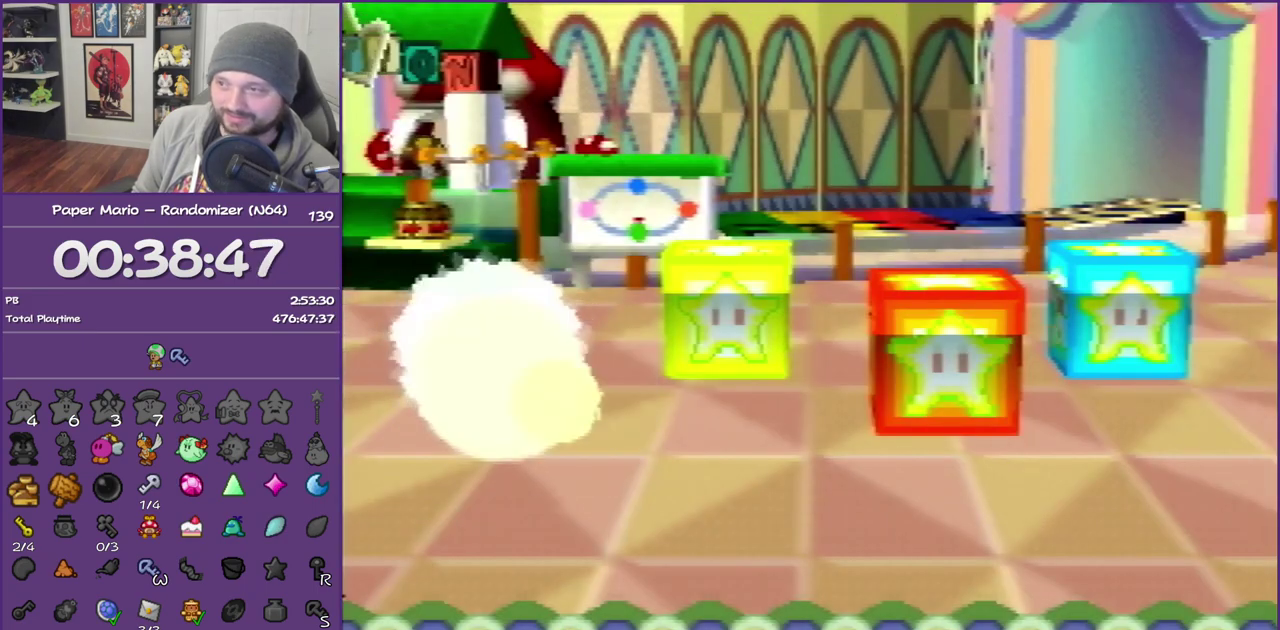
{"buttons": ["B"], "left_stick": "center", "events": []}
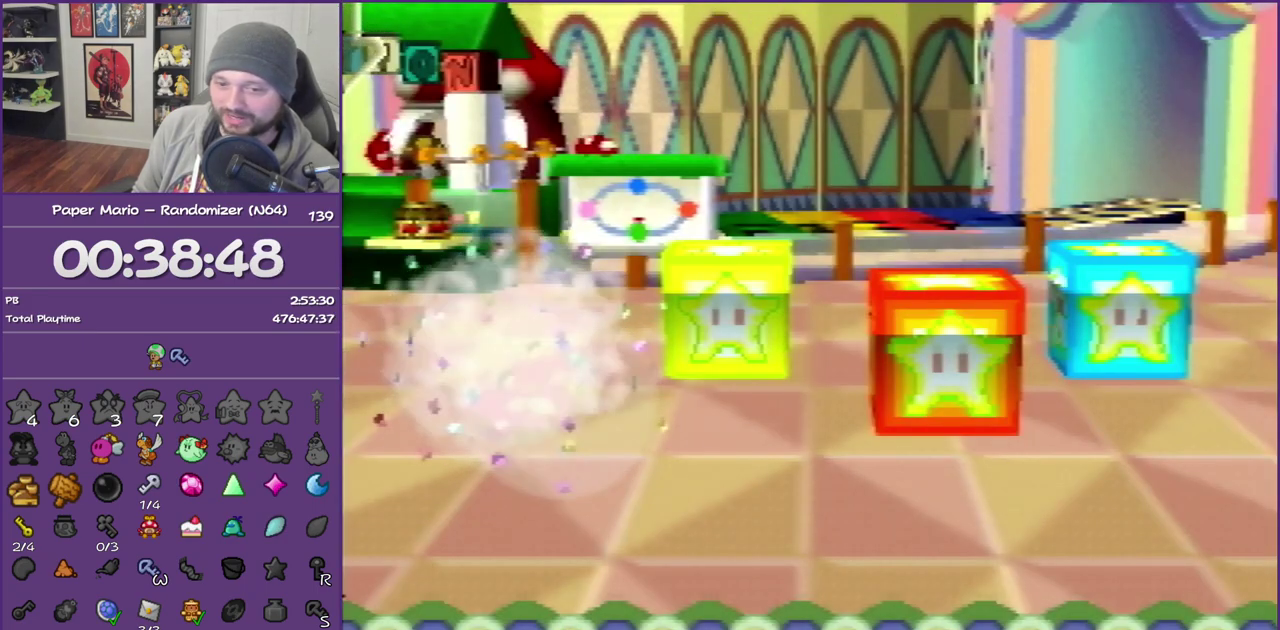
{"buttons": ["B"], "left_stick": "center", "events": []}
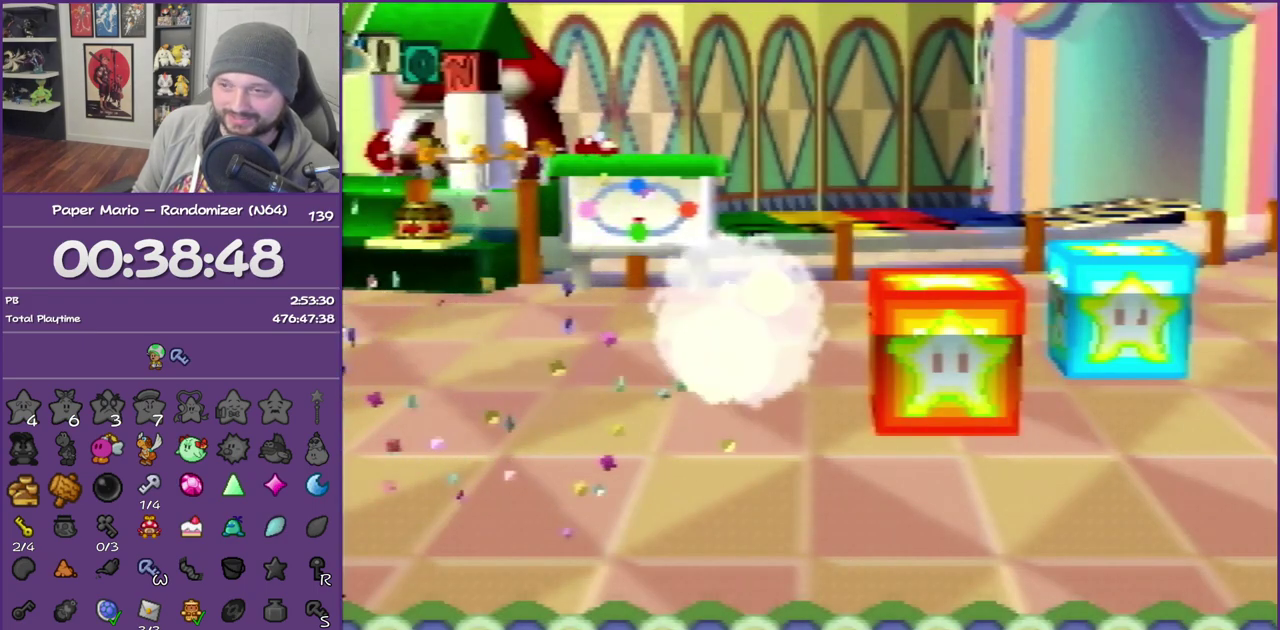
{"buttons": ["B"], "left_stick": "center", "events": []}
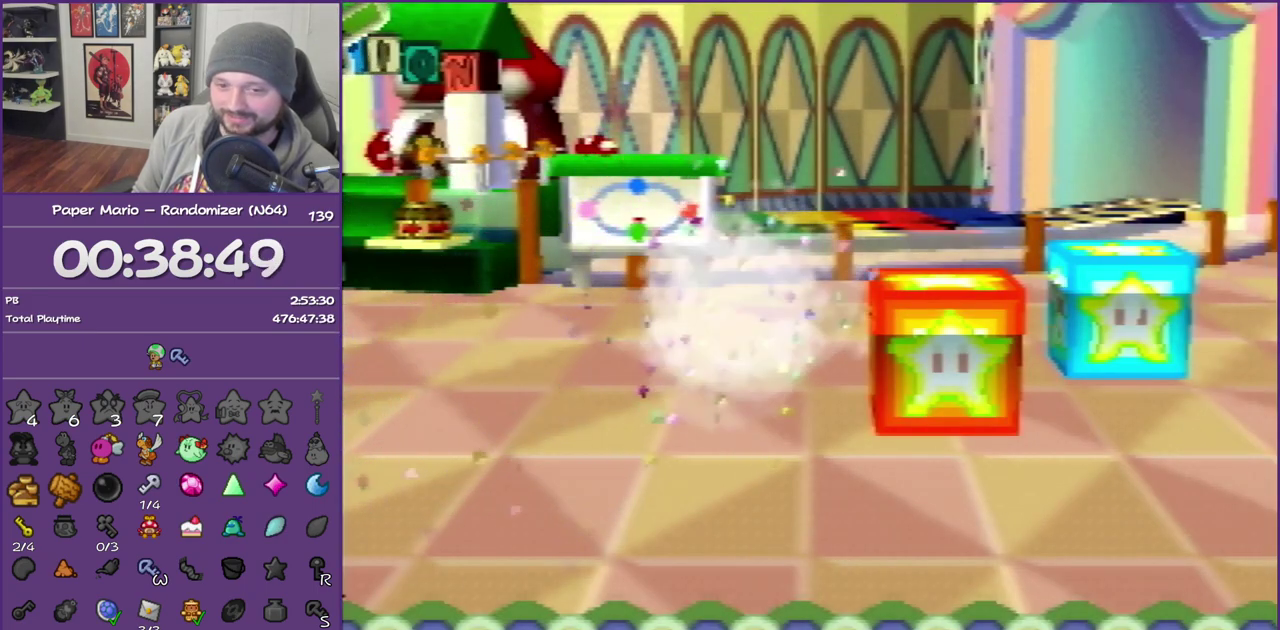
{"buttons": ["B"], "left_stick": "center", "events": []}
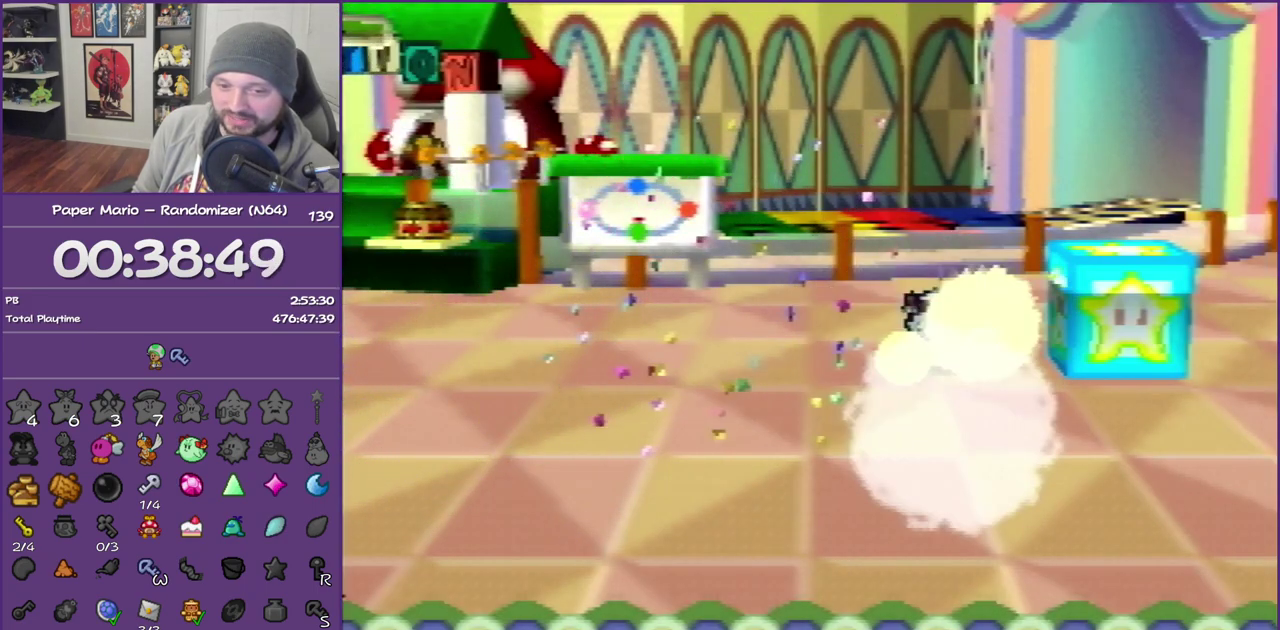
{"buttons": ["B"], "left_stick": "center", "events": []}
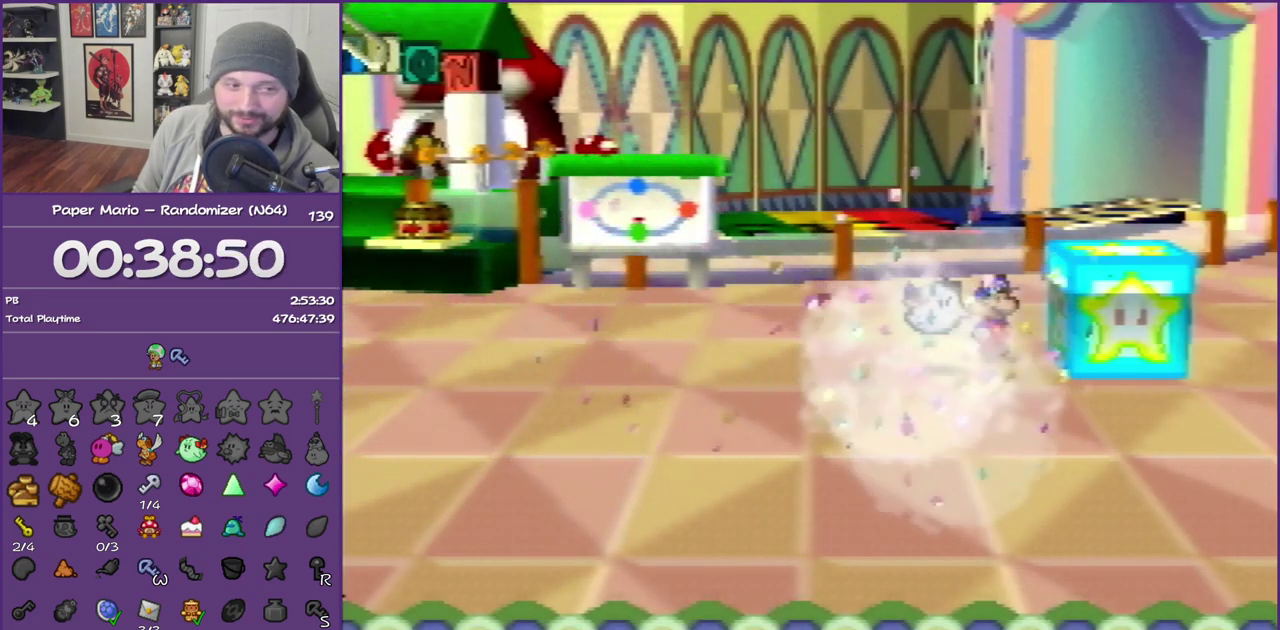
{"buttons": ["B"], "left_stick": "up-left", "events": [[200, "left_stick", "up-left"]]}
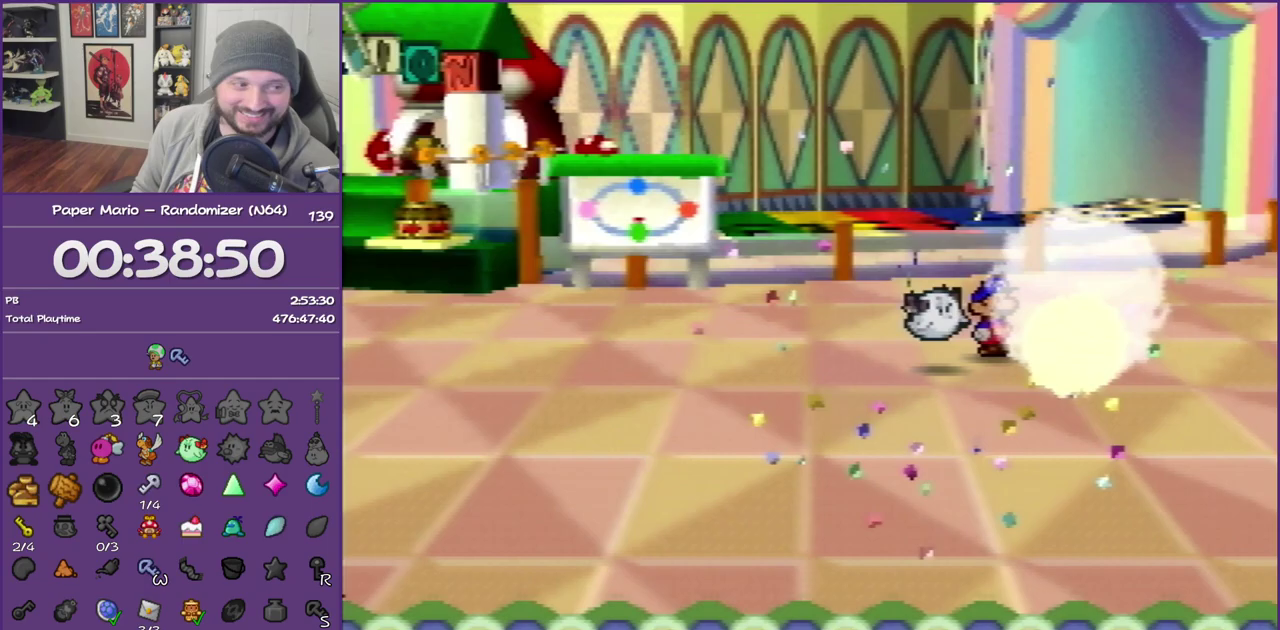
{"buttons": ["B"], "left_stick": "up-left", "events": []}
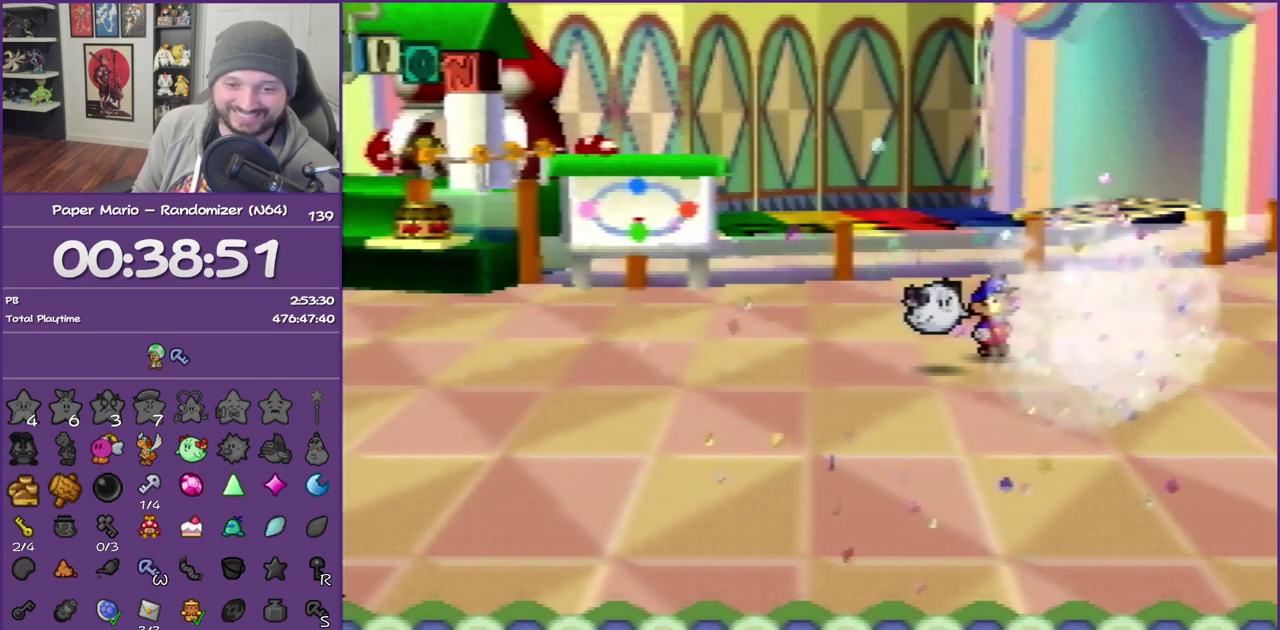
{"buttons": ["B"], "left_stick": "up-left", "events": []}
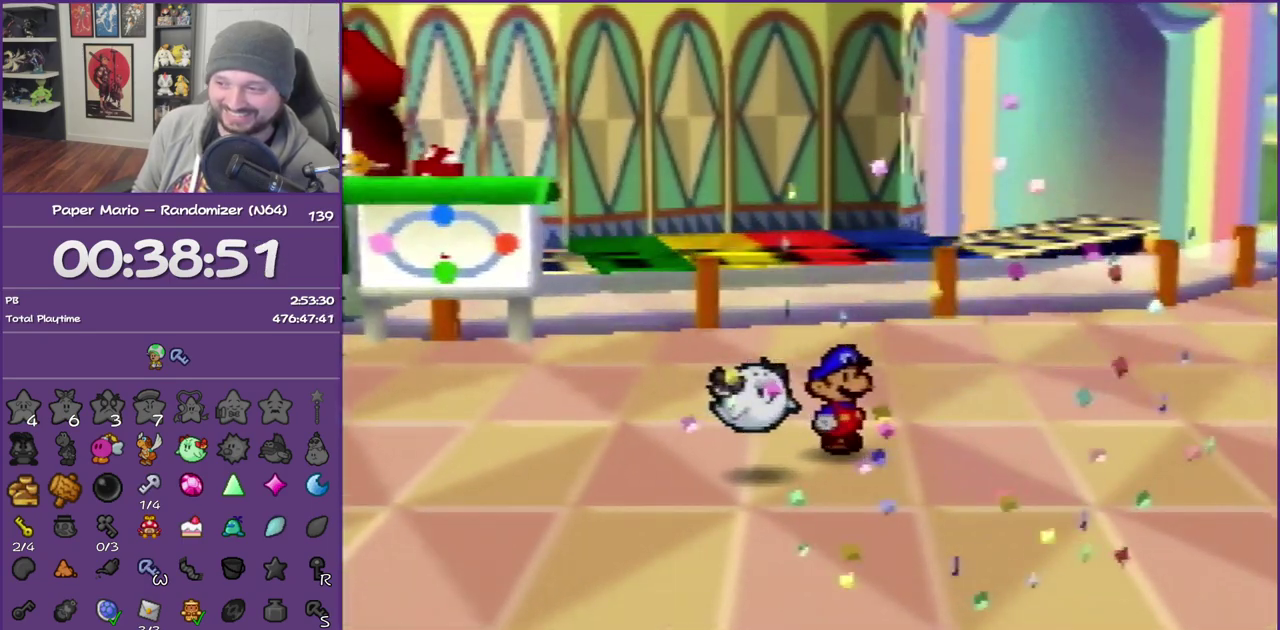
{"buttons": ["Z"], "left_stick": "up-left", "events": [[17, "B", "up"], [500, "Z", "down"]]}
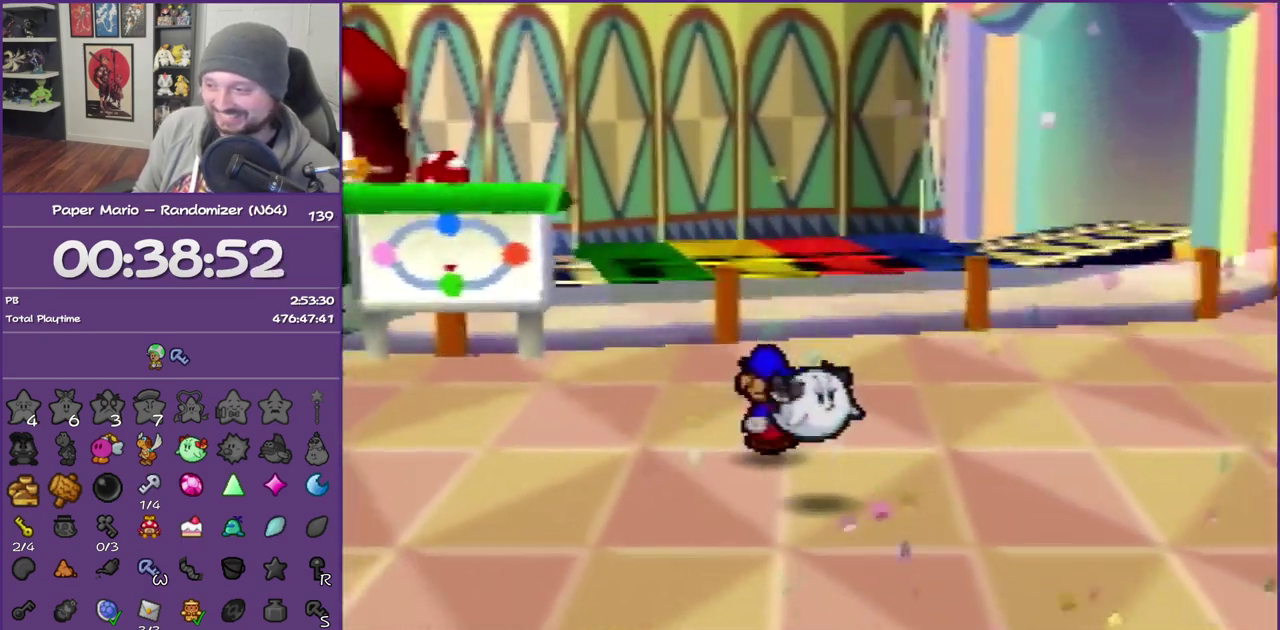
{"buttons": ["Z"], "left_stick": "left", "events": [[250, "left_stick", "left"]]}
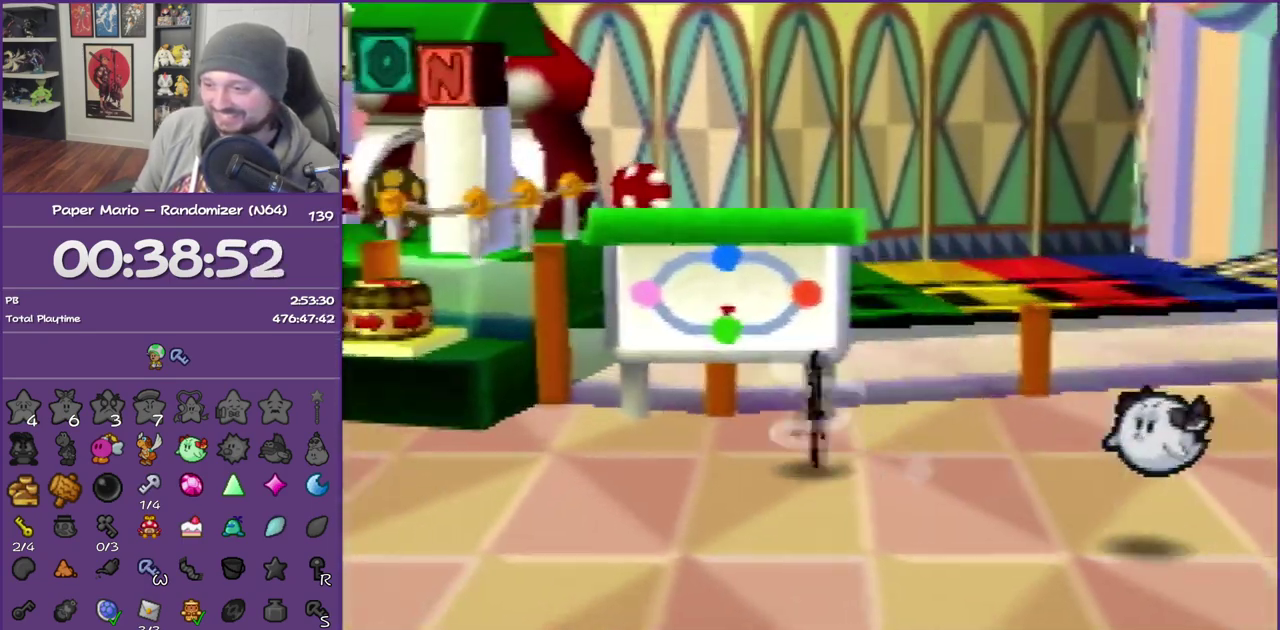
{"buttons": ["A"], "left_stick": "up-left", "events": [[100, "Z", "up"], [283, "A", "down"], [500, "left_stick", "up-left"]]}
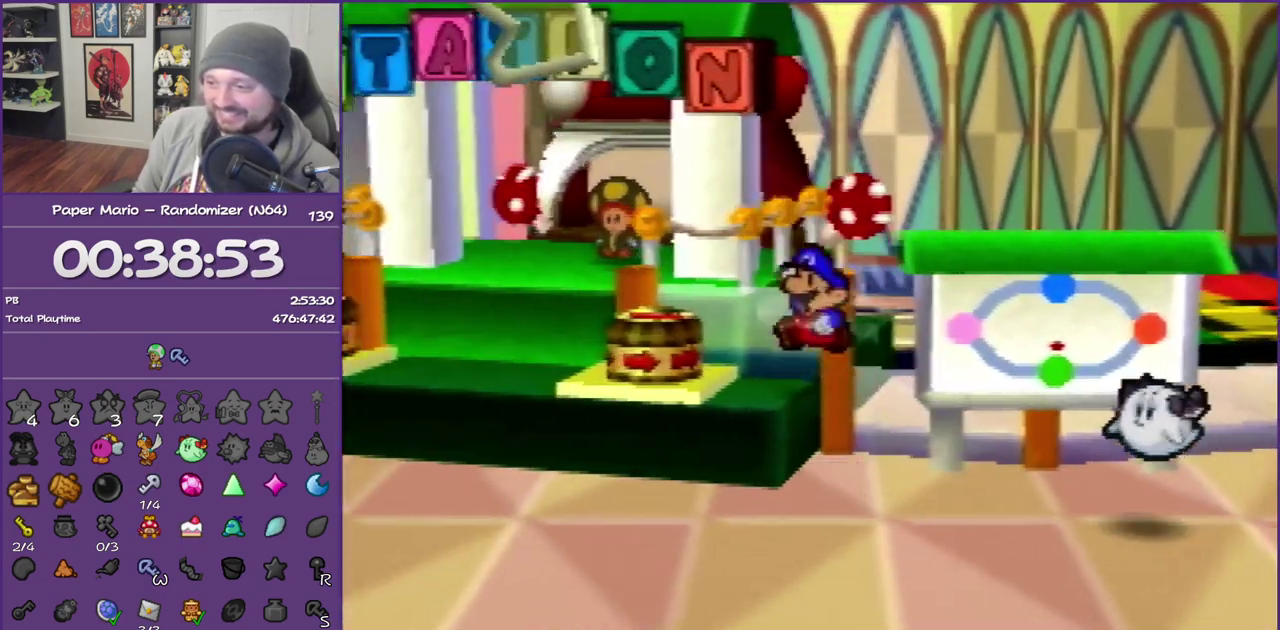
{"buttons": [], "left_stick": "up-left", "events": [[33, "A", "up"], [250, "A", "down"], [417, "A", "up"]]}
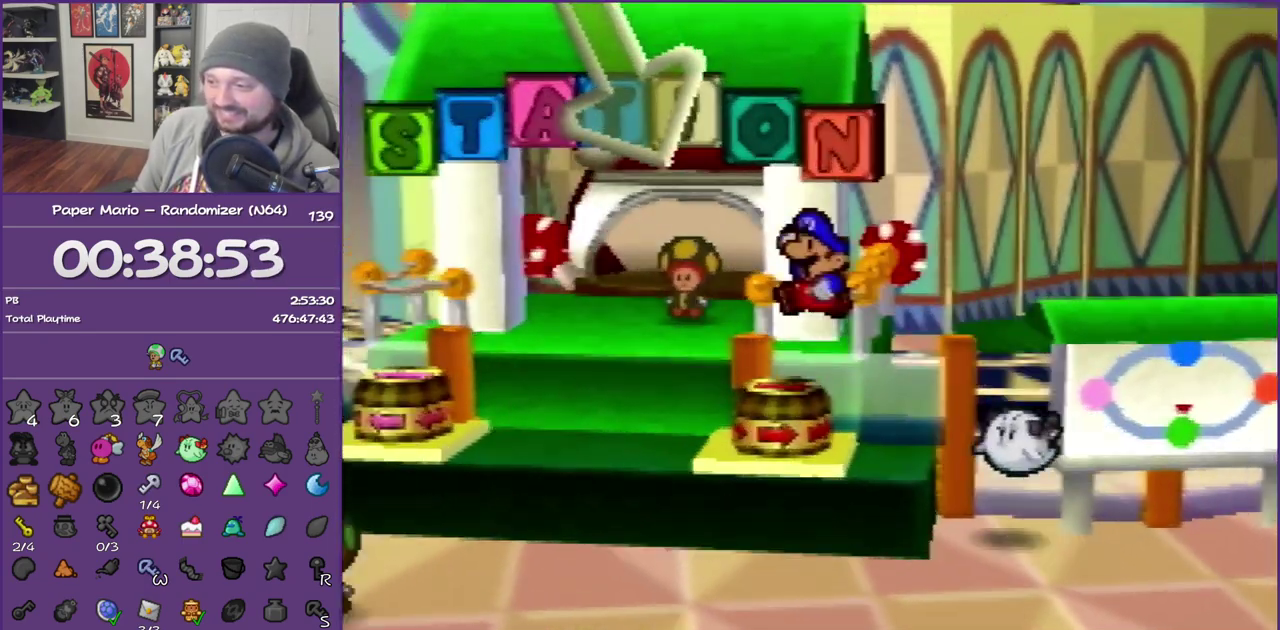
{"buttons": [], "left_stick": "up", "events": [[217, "A", "down"], [317, "left_stick", "up"], [383, "A", "up"]]}
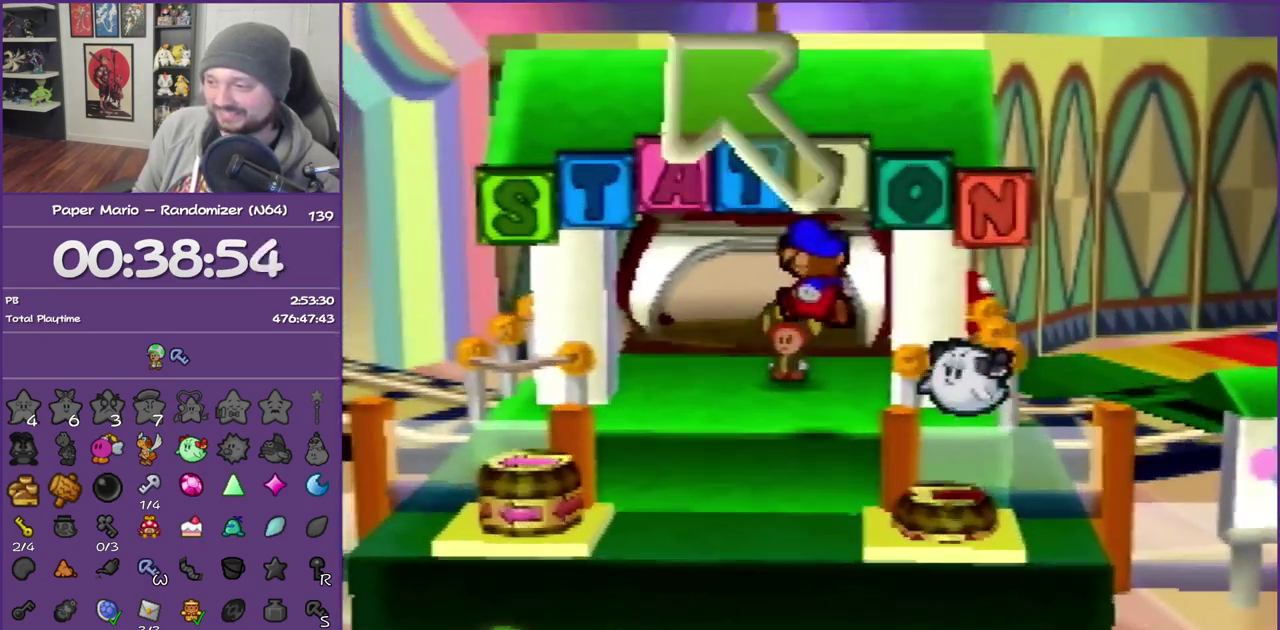
{"buttons": ["A", "B"], "left_stick": "center", "events": [[400, "A", "down"], [450, "B", "down"], [450, "left_stick", "center"]]}
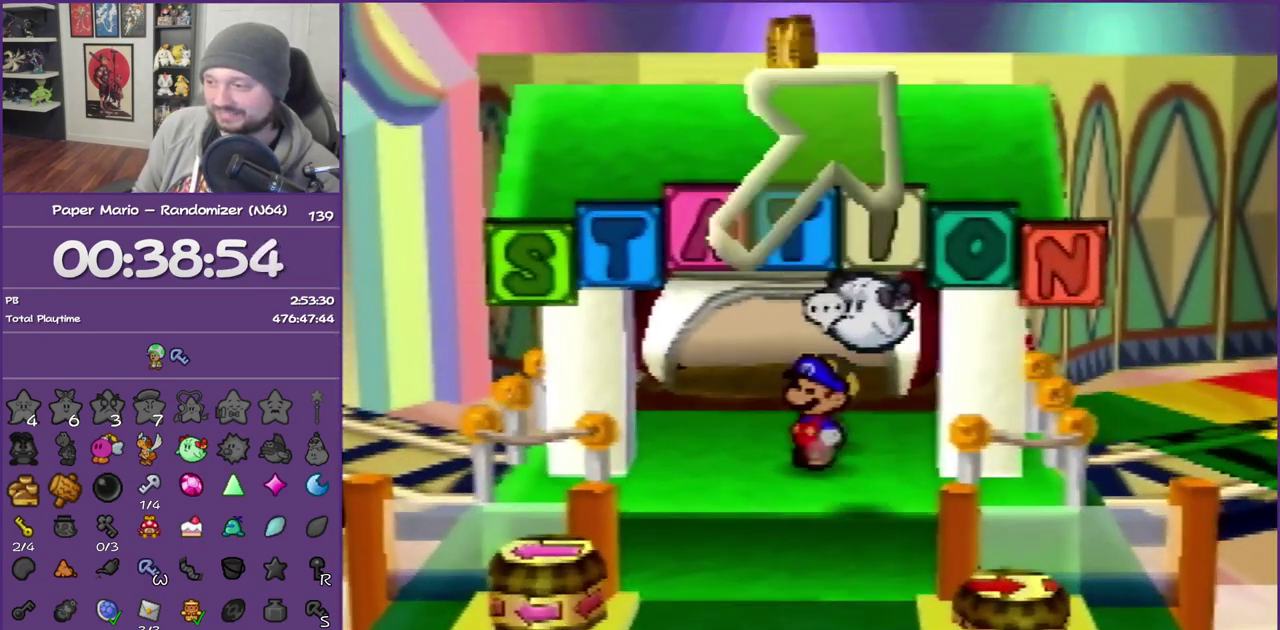
{"buttons": ["B"], "left_stick": "center", "events": [[17, "A", "up"]]}
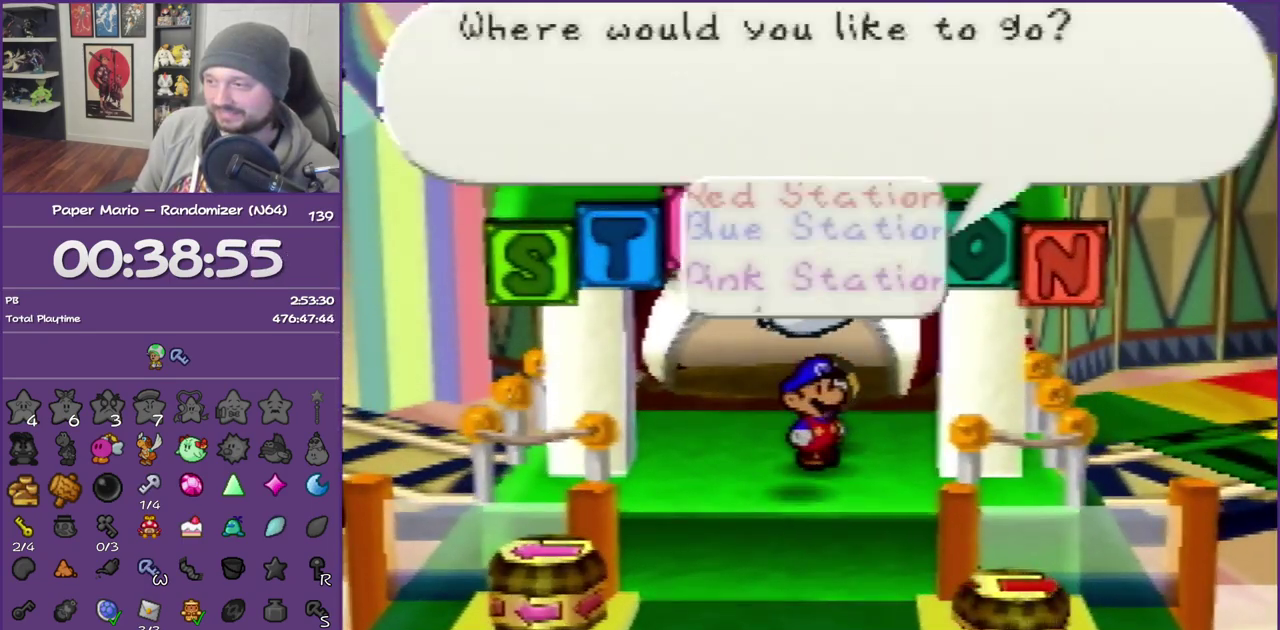
{"buttons": ["B"], "left_stick": "center", "events": [[83, "A", "down"], [217, "A", "up"]]}
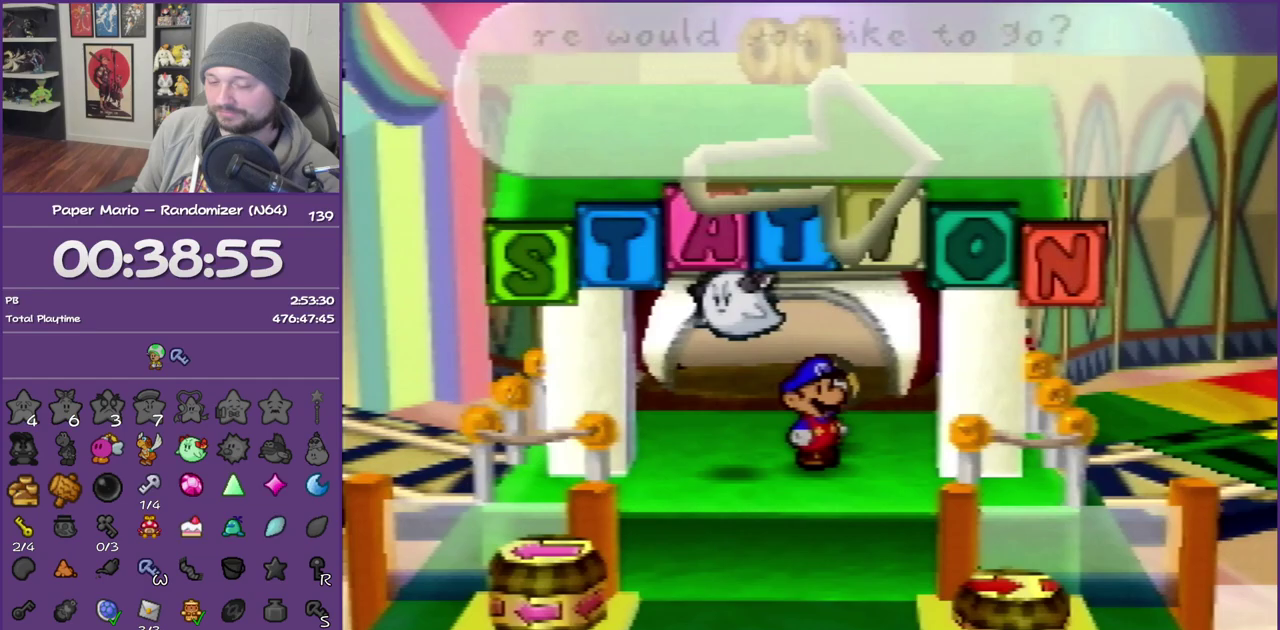
{"buttons": ["B"], "left_stick": "center", "events": []}
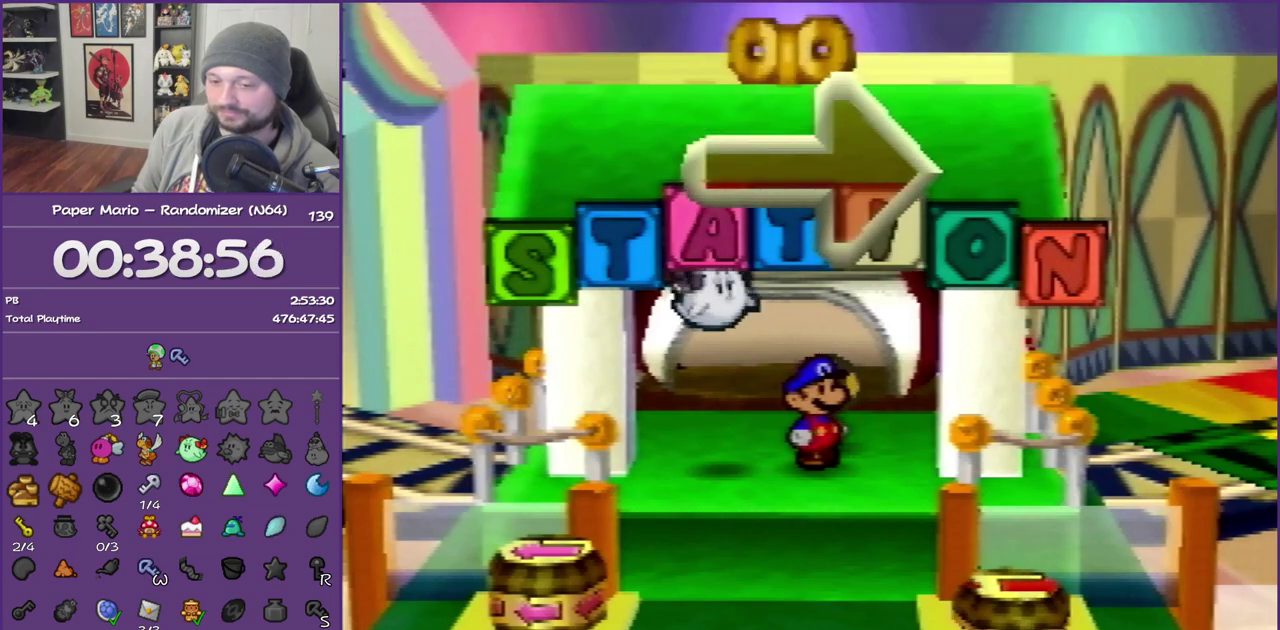
{"buttons": ["B"], "left_stick": "center", "events": []}
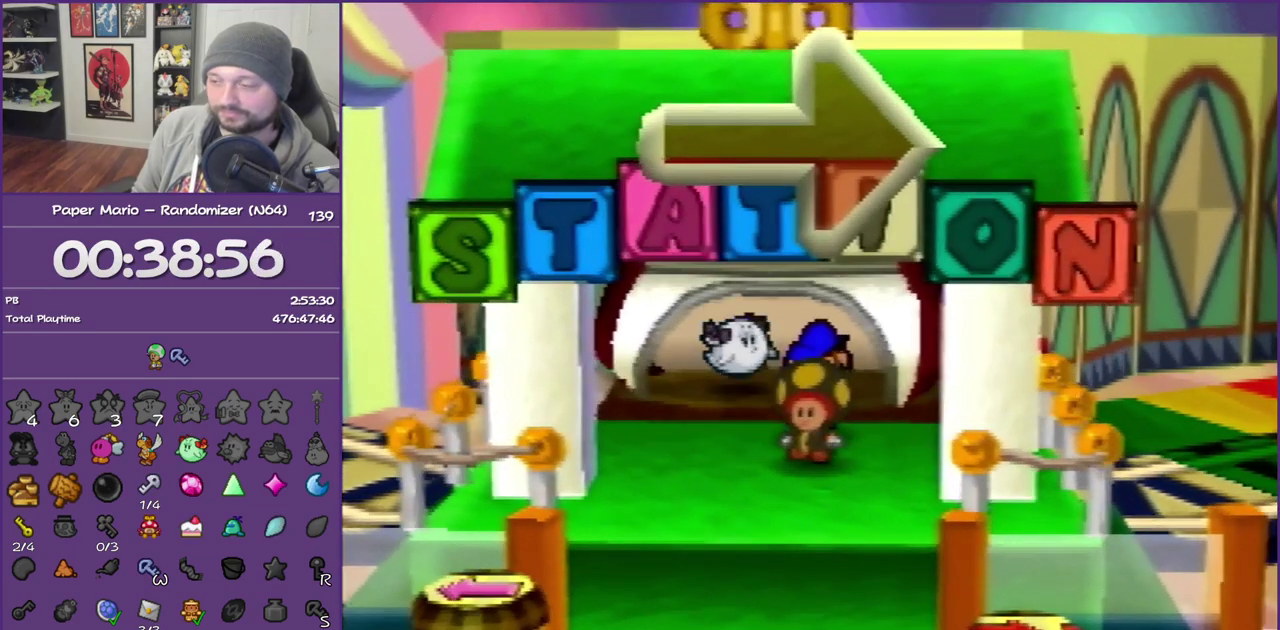
{"buttons": ["B"], "left_stick": "center", "events": []}
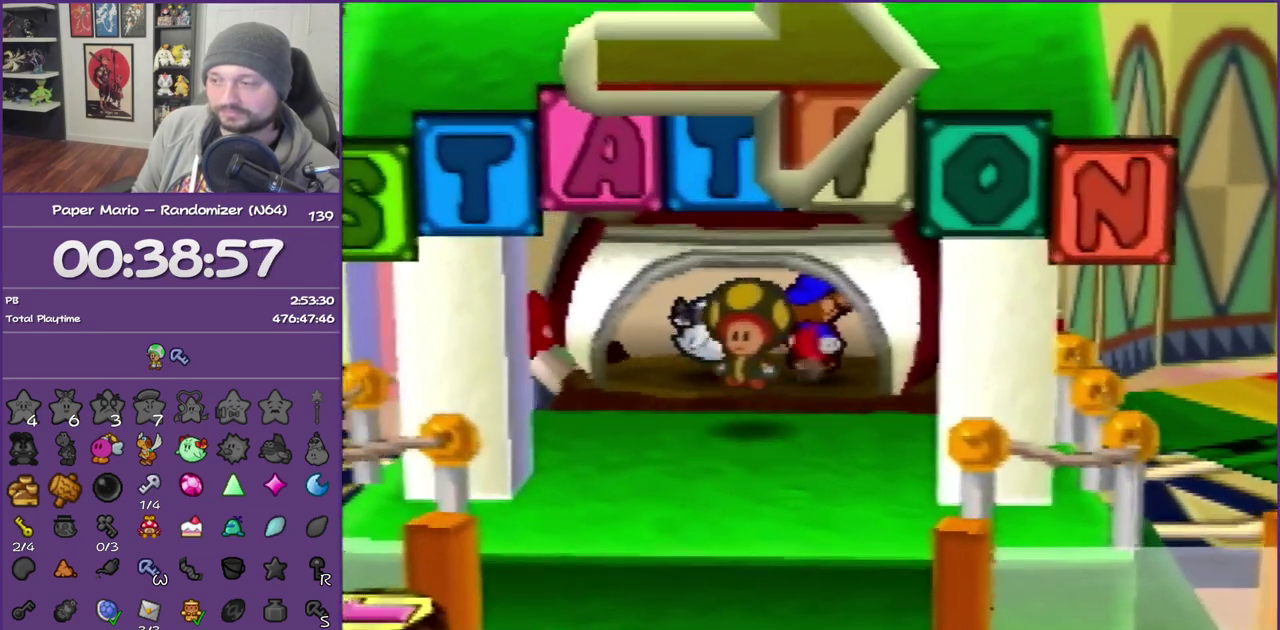
{"buttons": ["B"], "left_stick": "center", "events": []}
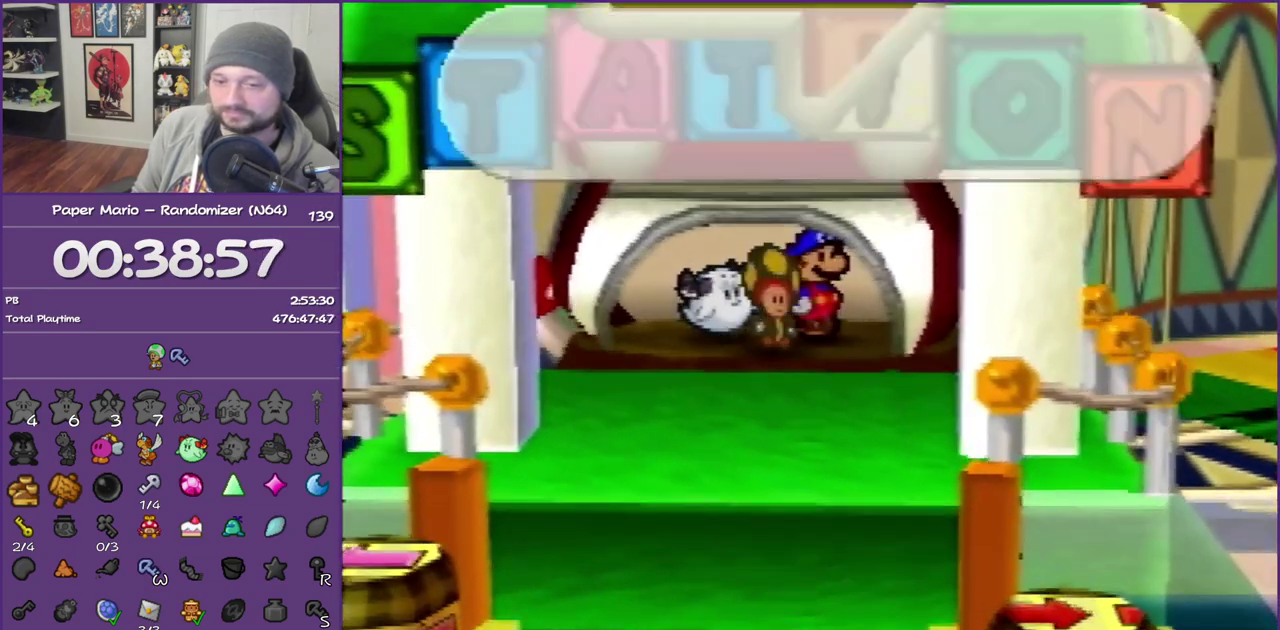
{"buttons": ["B"], "left_stick": "center", "events": []}
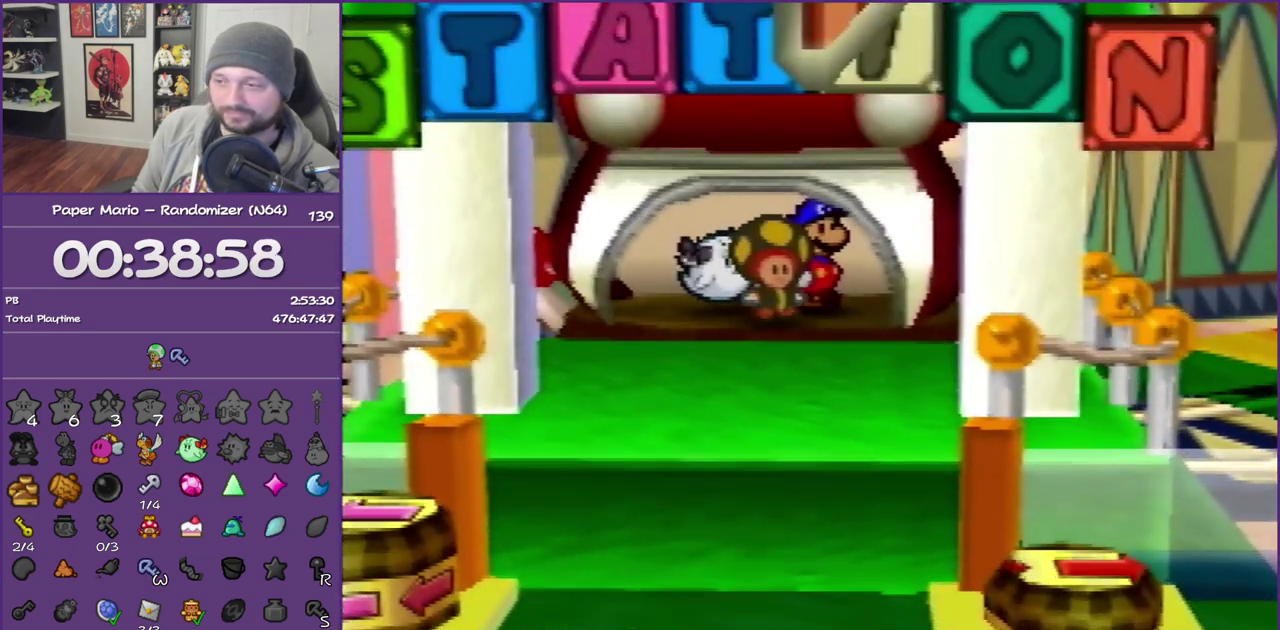
{"buttons": ["B"], "left_stick": "center", "events": []}
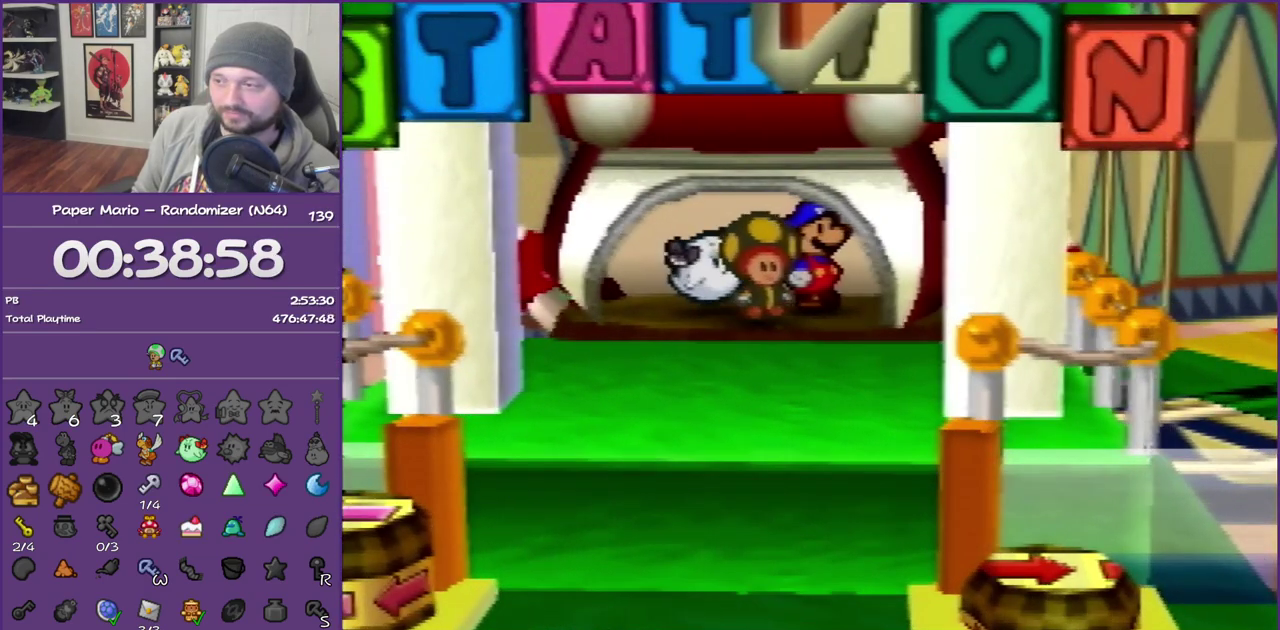
{"buttons": ["B"], "left_stick": "center", "events": []}